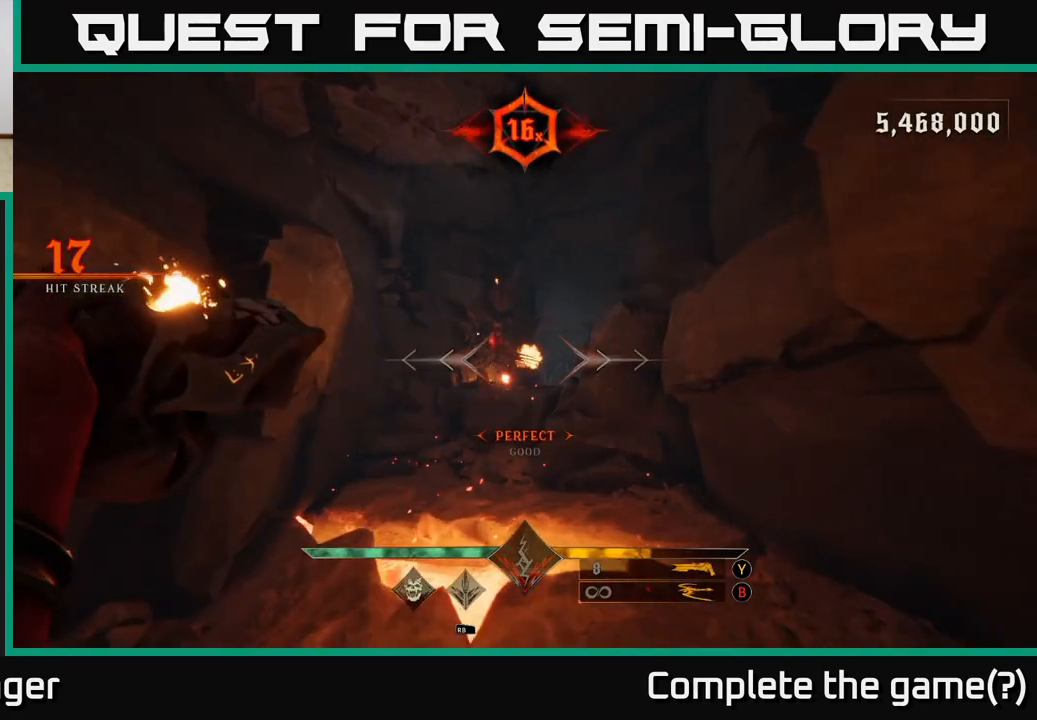
Gameplay with a controller (Xbox layout); each line is a JSON object with the inputs held at the frame after it (dt_ms = milliseconds from this image to that frame). "events" lists button and stick changes between this image and that frame as [ms after this image, input, new state], when the widget could be followed in between.
{"dt_ms": 500, "buttons": [], "left_stick": "center", "right_stick": "center", "events": [[67, "left_stick", "center"], [83, "right_stick", "up"], [150, "left_stick", "down"], [200, "right_stick", "center"], [300, "R2", "down"], [317, "right_stick", "down"], [400, "R2", "up"], [450, "right_stick", "center"], [483, "left_stick", "center"]]}
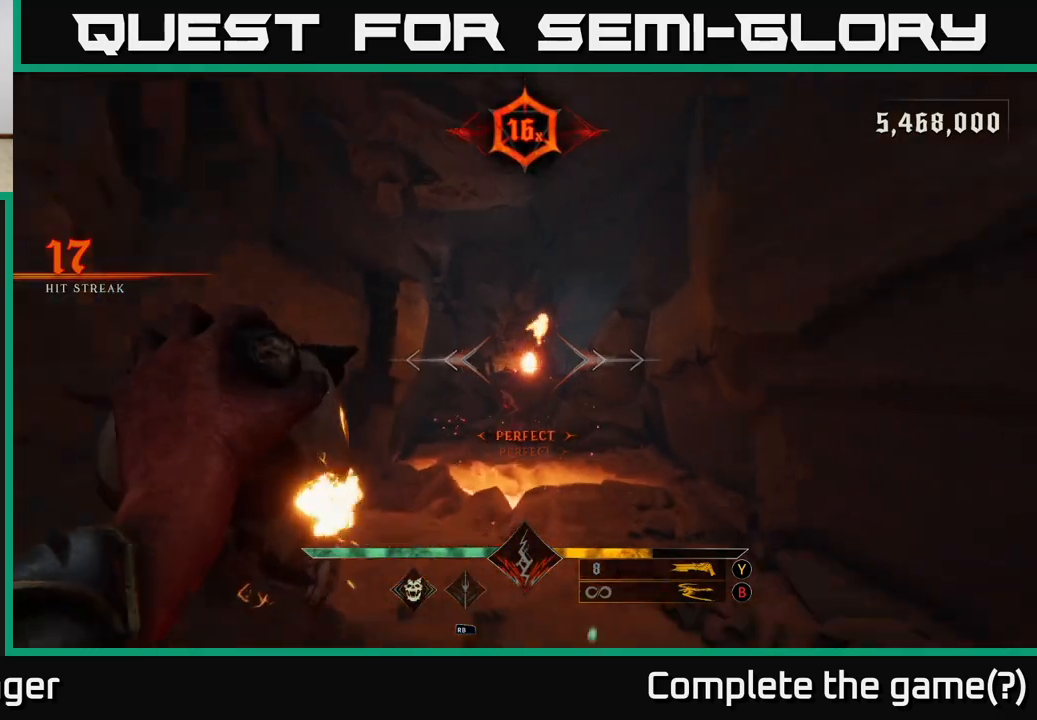
{"dt_ms": 500, "buttons": [], "left_stick": "center", "right_stick": "center", "events": [[200, "right_stick", "down"], [217, "left_stick", "down"], [250, "R2", "down"], [267, "right_stick", "center"], [300, "R2", "up"], [317, "left_stick", "center"]]}
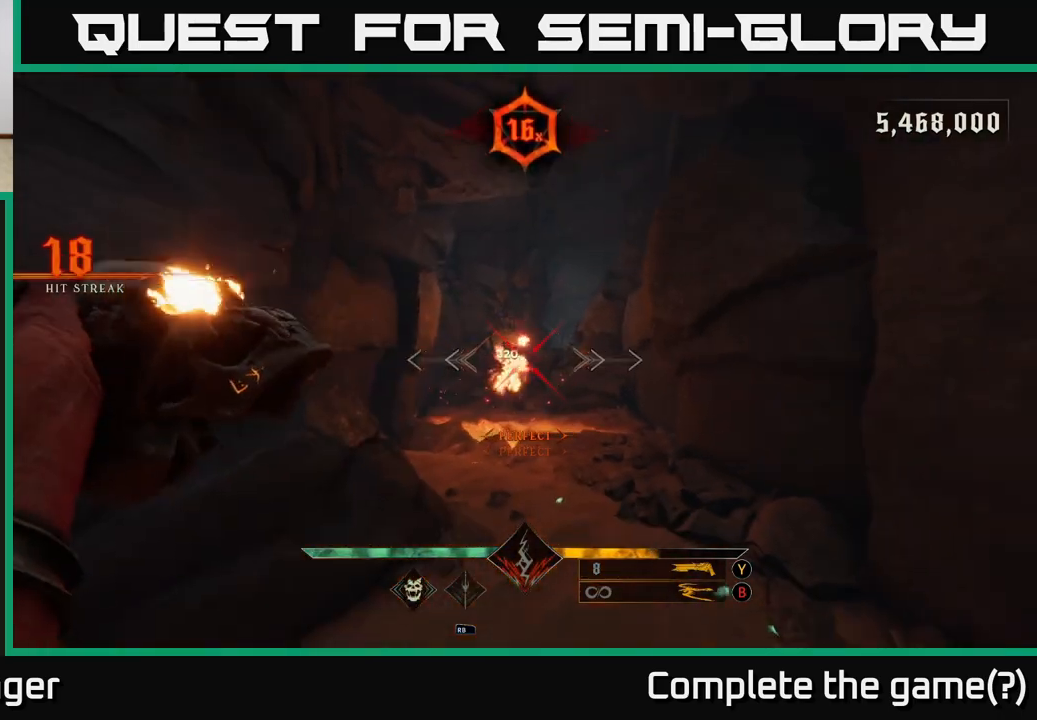
{"dt_ms": 500, "buttons": [], "left_stick": "up", "right_stick": "center", "events": [[200, "left_stick", "up"], [217, "R2", "down"], [267, "R2", "up"]]}
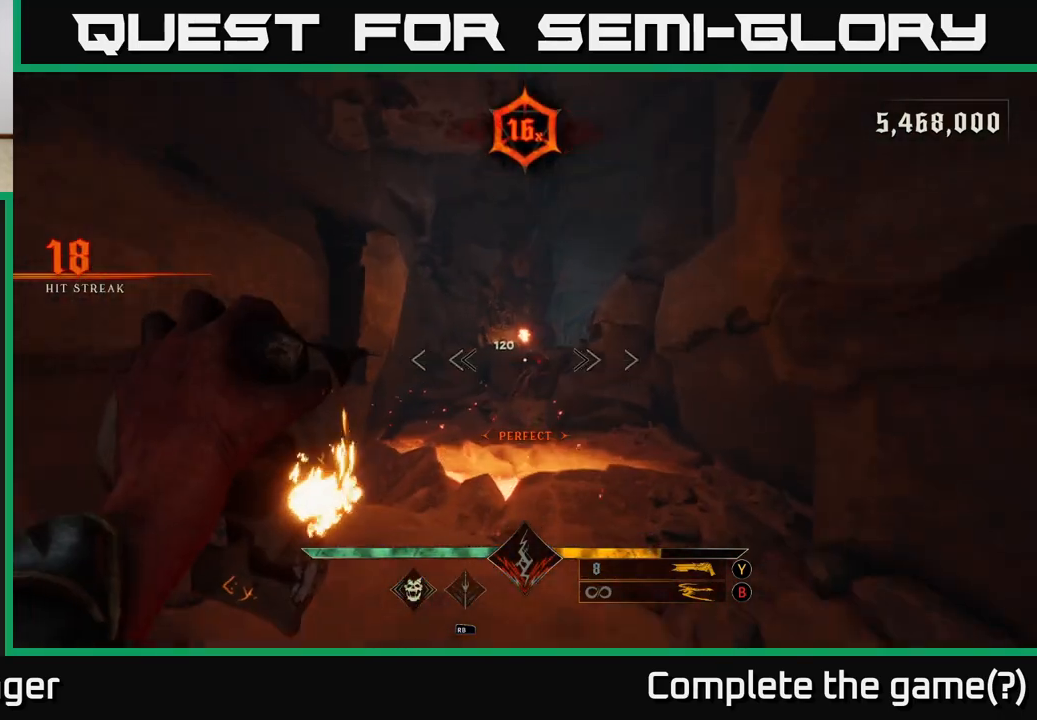
{"dt_ms": 500, "buttons": [], "left_stick": "down-right", "right_stick": "center", "events": [[133, "left_stick", "up-left"], [300, "left_stick", "up-right"], [450, "left_stick", "down-right"]]}
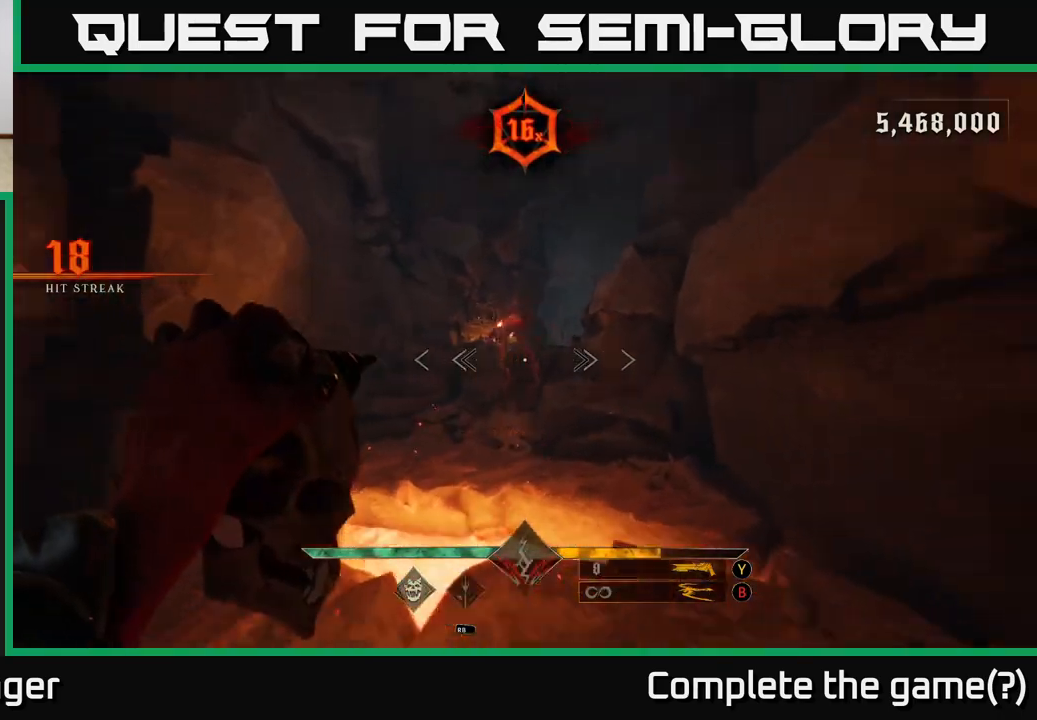
{"dt_ms": 500, "buttons": [], "left_stick": "center", "right_stick": "center", "events": [[50, "left_stick", "down"], [150, "R2", "down"], [200, "R2", "up"], [350, "right_stick", "up"], [383, "left_stick", "center"], [450, "right_stick", "center"]]}
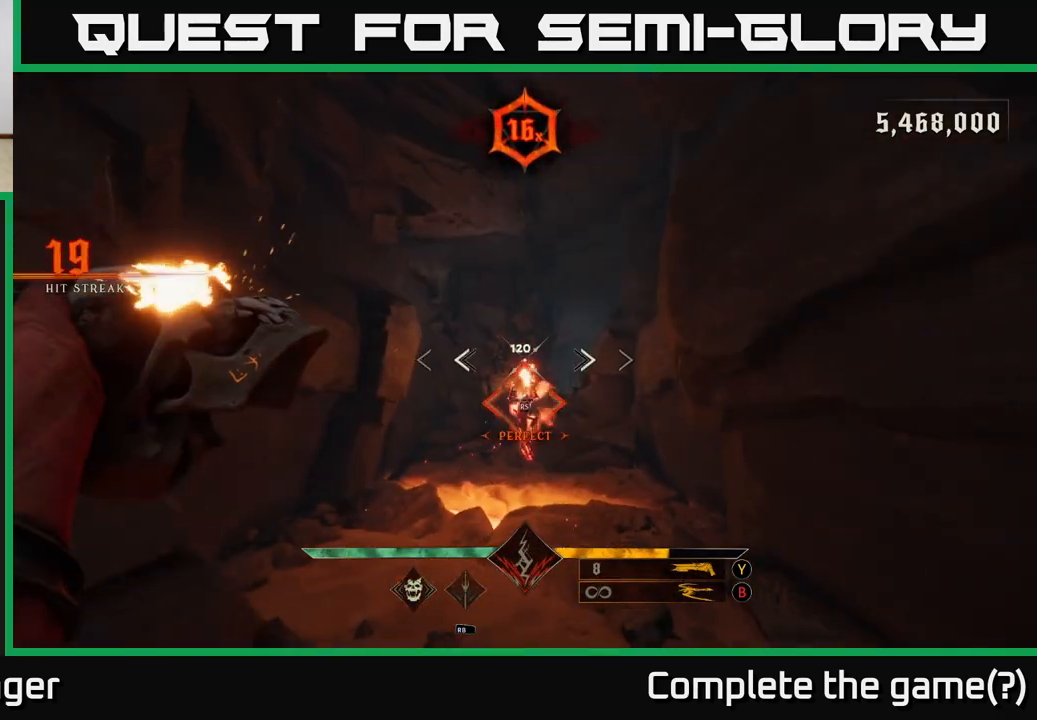
{"dt_ms": 500, "buttons": [], "left_stick": "center", "right_stick": "center", "events": []}
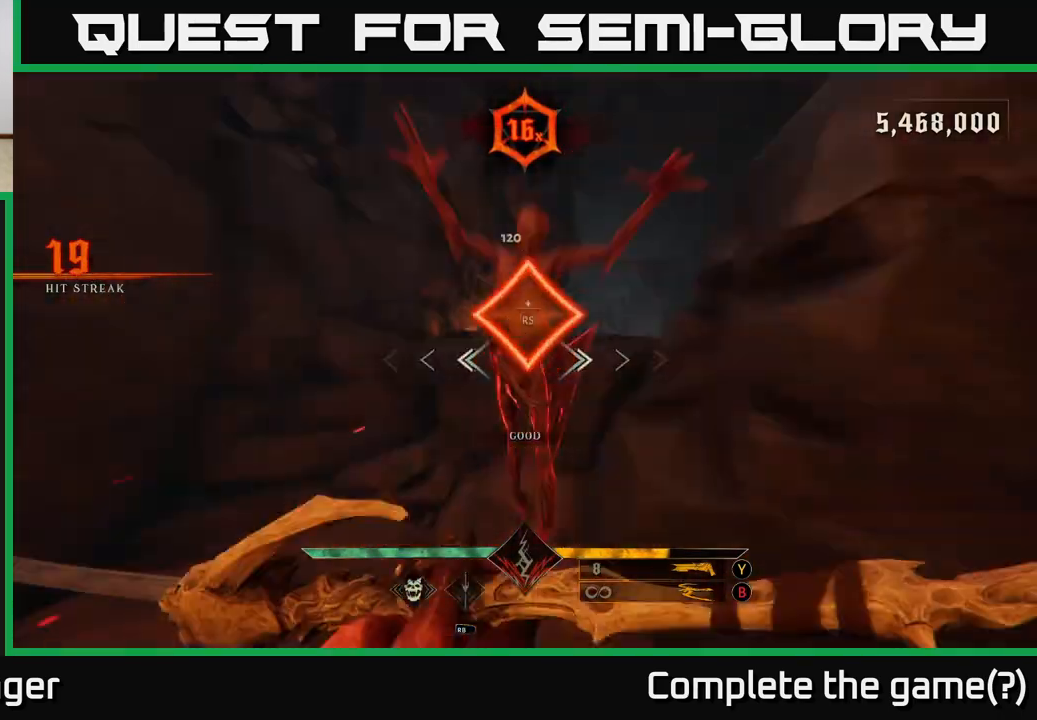
{"dt_ms": 500, "buttons": [], "left_stick": "up-right", "right_stick": "center", "events": [[67, "left_stick", "up"], [267, "left_stick", "up-right"], [350, "A", "down"], [450, "A", "up"]]}
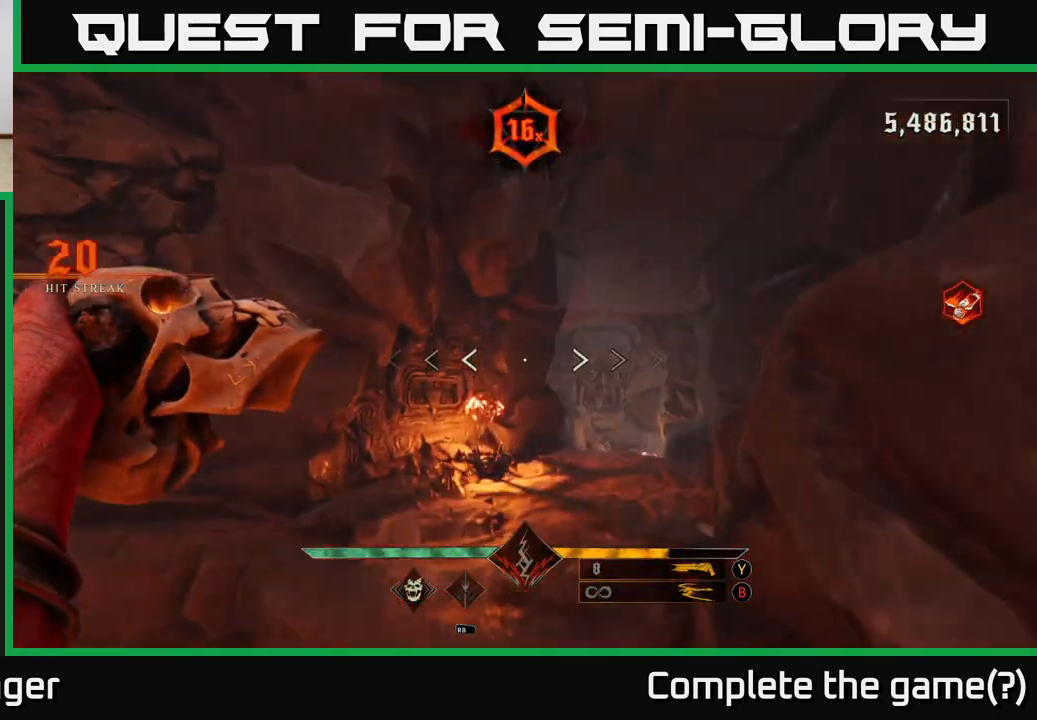
{"dt_ms": 500, "buttons": [], "left_stick": "up-right", "right_stick": "down", "events": [[17, "A", "down"], [117, "A", "up"], [300, "right_stick", "down"]]}
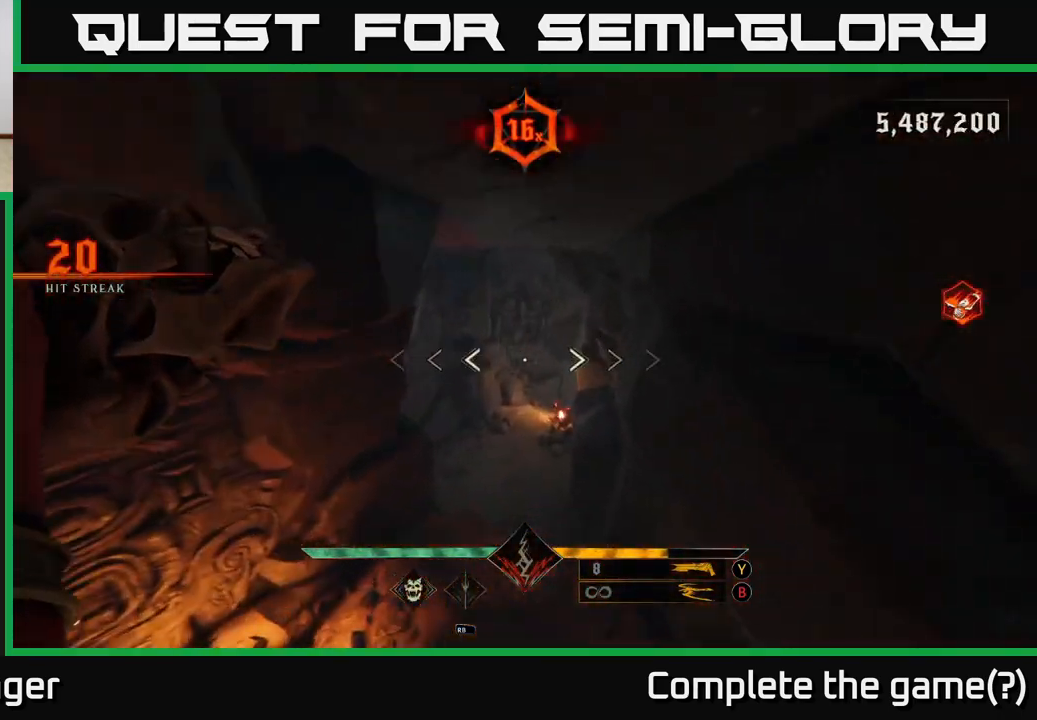
{"dt_ms": 500, "buttons": ["R2"], "left_stick": "up-left", "right_stick": "down", "events": [[17, "L2", "down"], [50, "right_stick", "center"], [133, "left_stick", "up"], [150, "L2", "up"], [433, "left_stick", "up-left"], [433, "right_stick", "down"], [500, "R2", "down"]]}
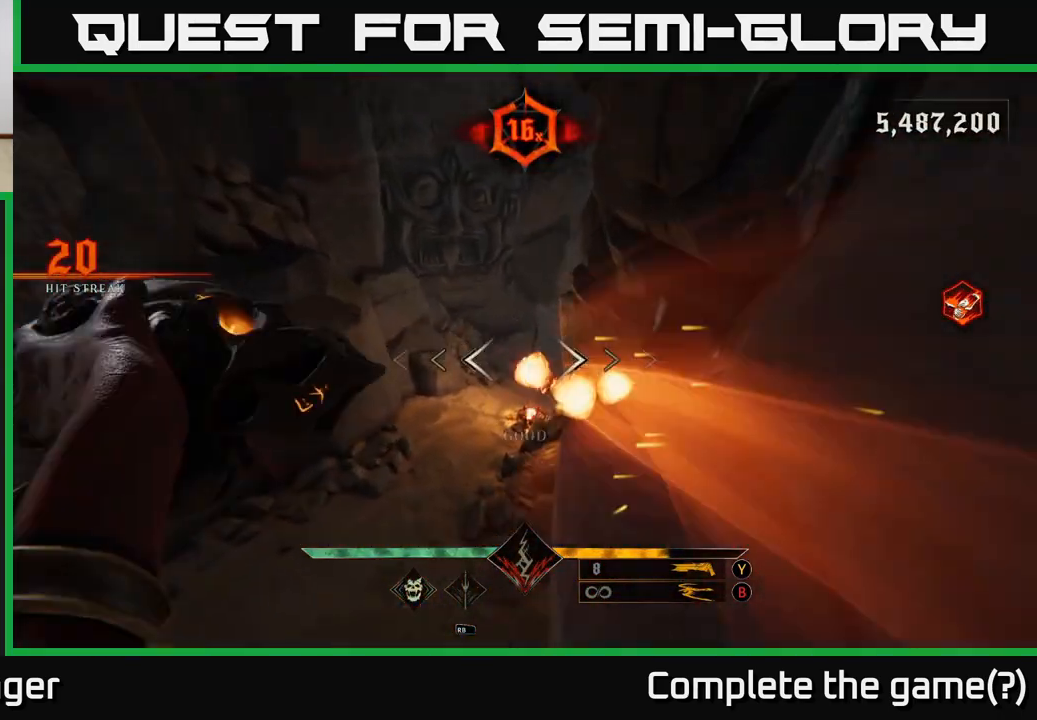
{"dt_ms": 500, "buttons": ["R2"], "left_stick": "up", "right_stick": "center", "events": [[83, "R2", "up"], [100, "left_stick", "up"], [100, "right_stick", "center"], [283, "right_stick", "up"], [350, "right_stick", "up-right"], [450, "R2", "down"], [450, "right_stick", "center"]]}
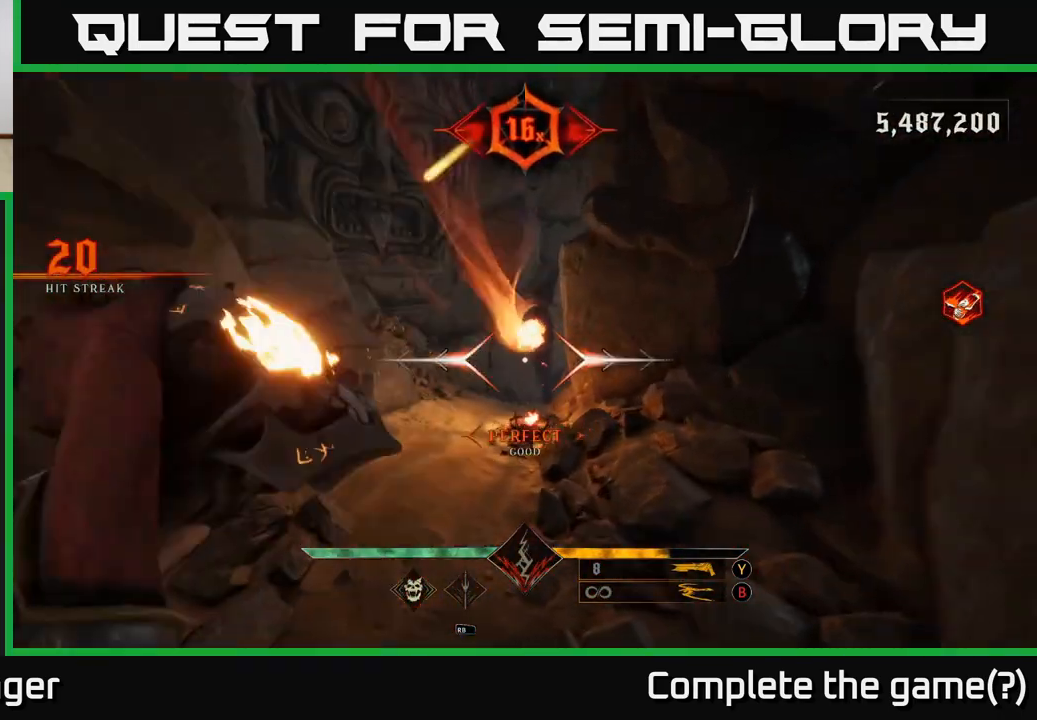
{"dt_ms": 500, "buttons": [], "left_stick": "up", "right_stick": "center", "events": [[33, "R2", "up"], [167, "left_stick", "up-left"], [200, "right_stick", "right"], [250, "right_stick", "up-right"], [350, "R2", "down"], [367, "right_stick", "center"], [400, "left_stick", "up"], [417, "R2", "up"]]}
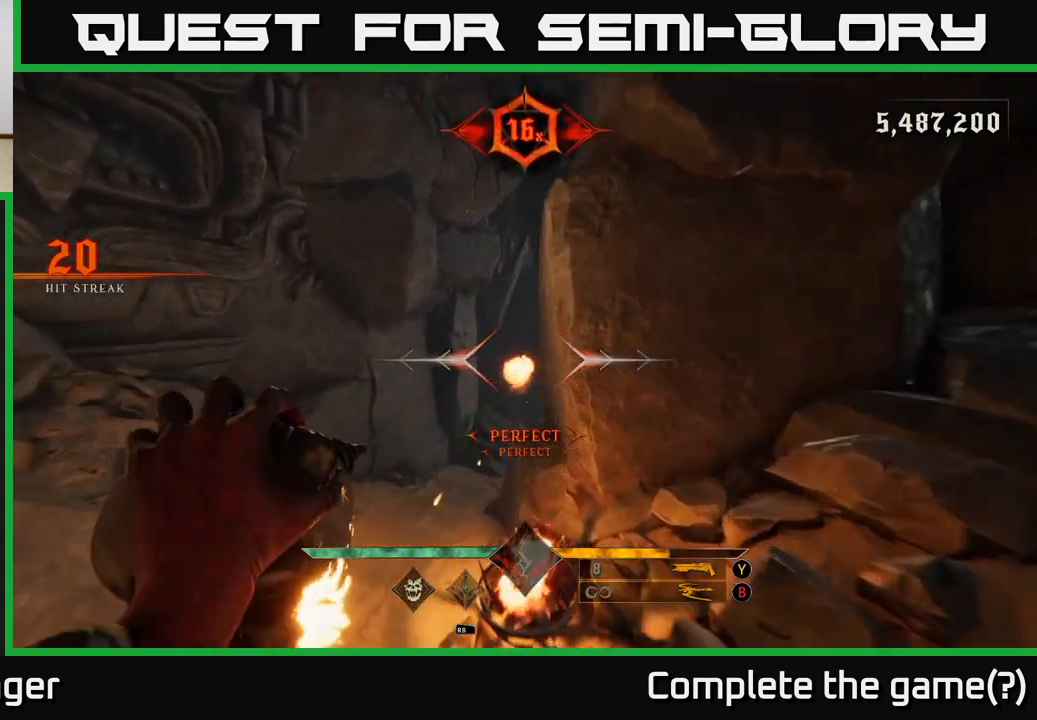
{"dt_ms": 1000, "buttons": [], "left_stick": "up-left", "right_stick": "center", "events": [[17, "left_stick", "up-left"], [133, "right_stick", "right"], [300, "R2", "down"], [400, "R2", "up"], [400, "right_stick", "center"], [667, "right_stick", "right"], [750, "R2", "down"], [817, "R2", "up"], [833, "right_stick", "center"]]}
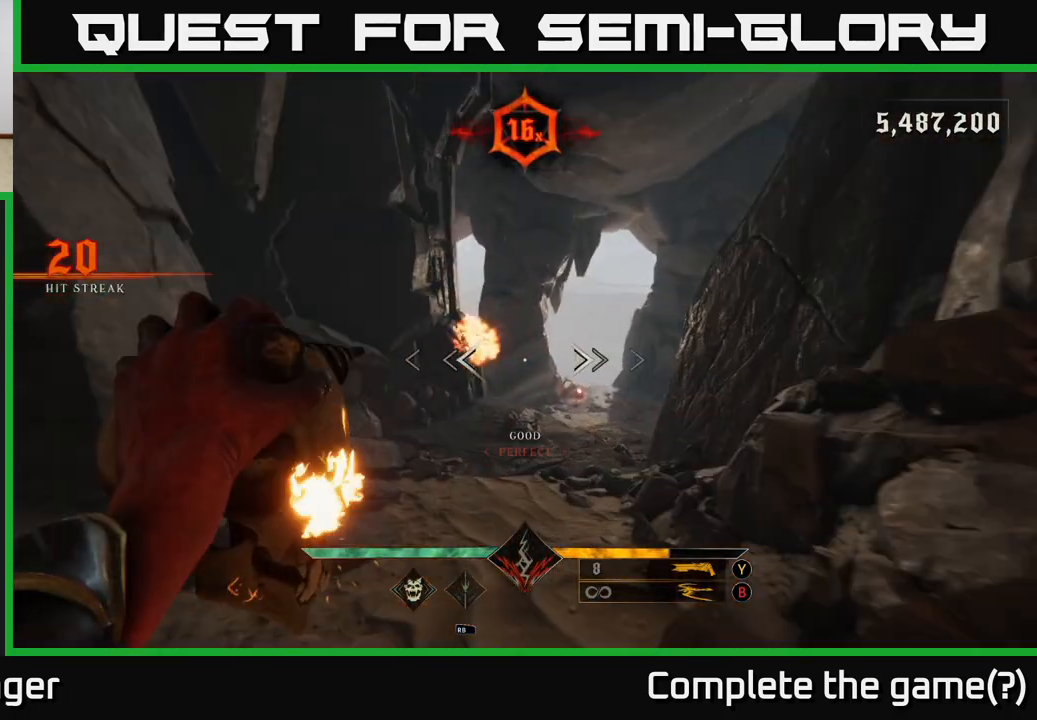
{"dt_ms": 500, "buttons": [], "left_stick": "up", "right_stick": "center", "events": [[100, "right_stick", "right"], [183, "right_stick", "down-right"], [267, "R2", "down"], [283, "right_stick", "center"], [300, "left_stick", "up"], [317, "R2", "up"]]}
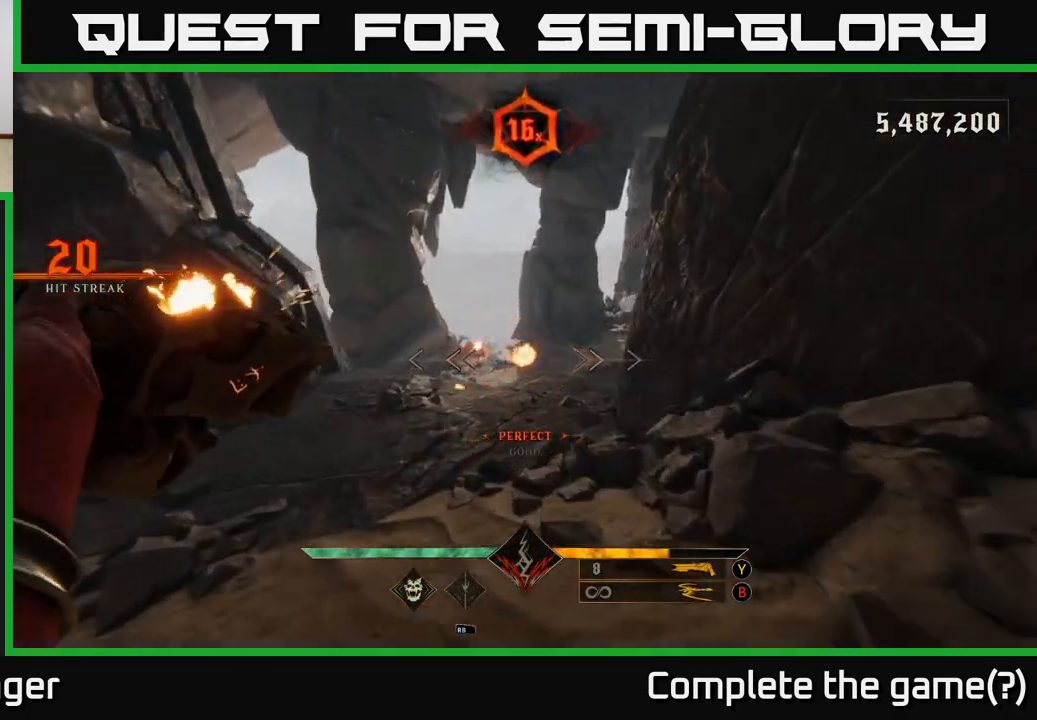
{"dt_ms": 500, "buttons": [], "left_stick": "up", "right_stick": "right", "events": [[100, "right_stick", "left"], [183, "right_stick", "center"], [200, "R2", "down"], [250, "R2", "up"], [450, "right_stick", "right"]]}
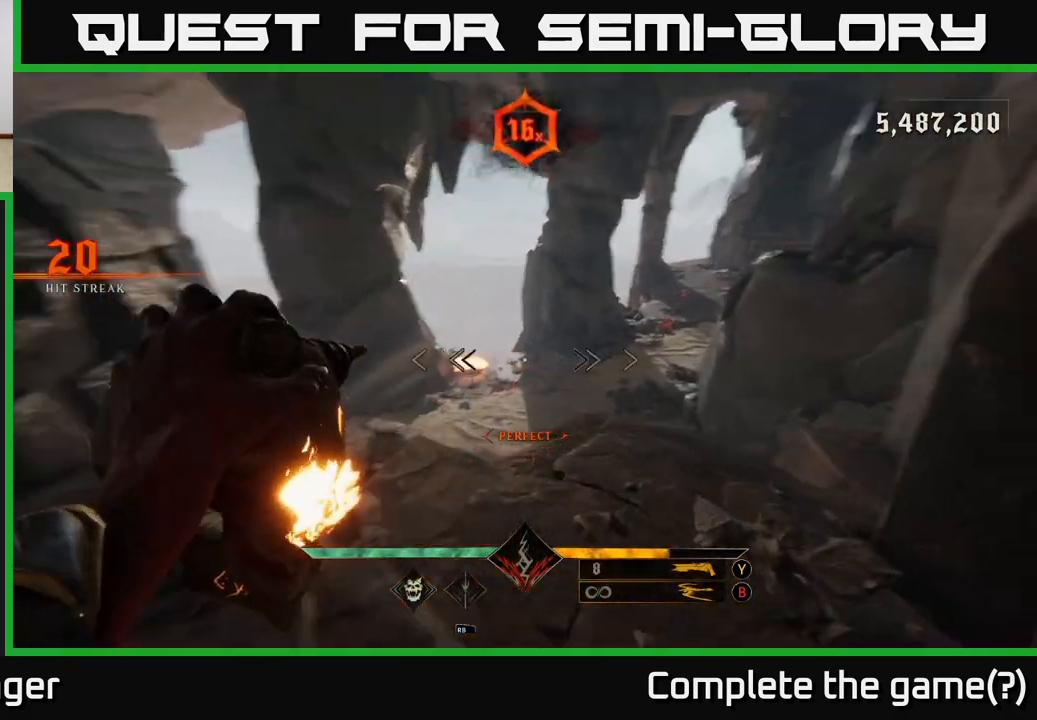
{"dt_ms": 500, "buttons": [], "left_stick": "up", "right_stick": "up-left", "events": [[117, "R2", "down"], [183, "R2", "up"], [217, "right_stick", "center"], [467, "right_stick", "up-left"]]}
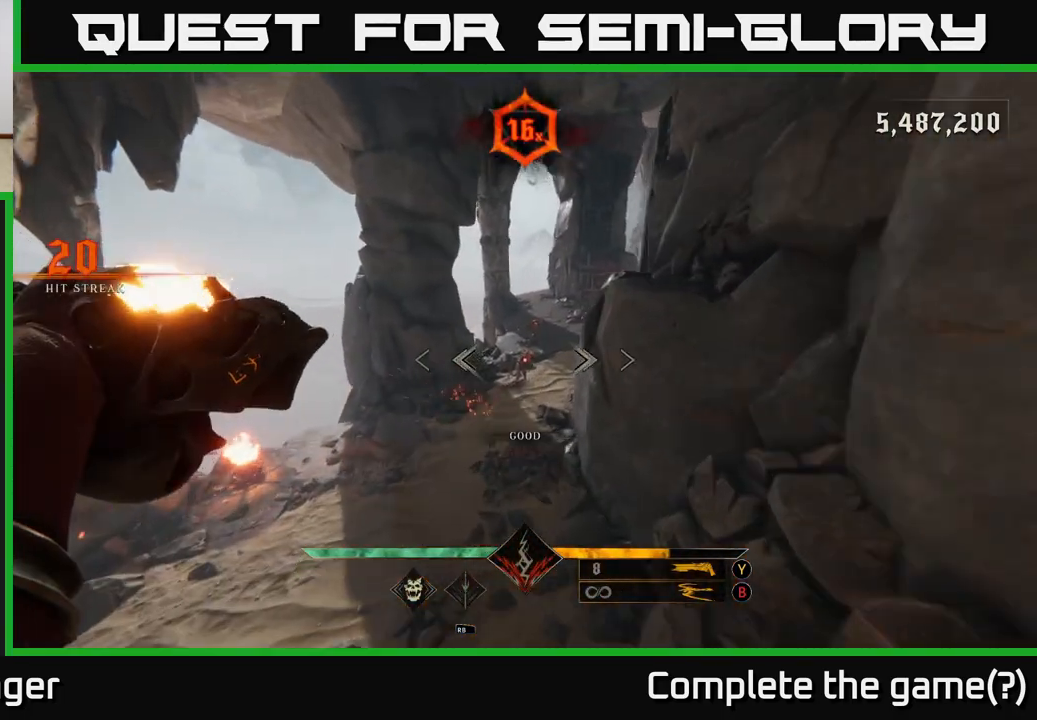
{"dt_ms": 1000, "buttons": [], "left_stick": "up", "right_stick": "center", "events": [[33, "right_stick", "center"], [83, "R2", "down"], [133, "R2", "up"], [350, "right_stick", "up"], [500, "right_stick", "center"], [550, "R2", "down"], [617, "R2", "up"], [750, "right_stick", "up"], [933, "right_stick", "center"]]}
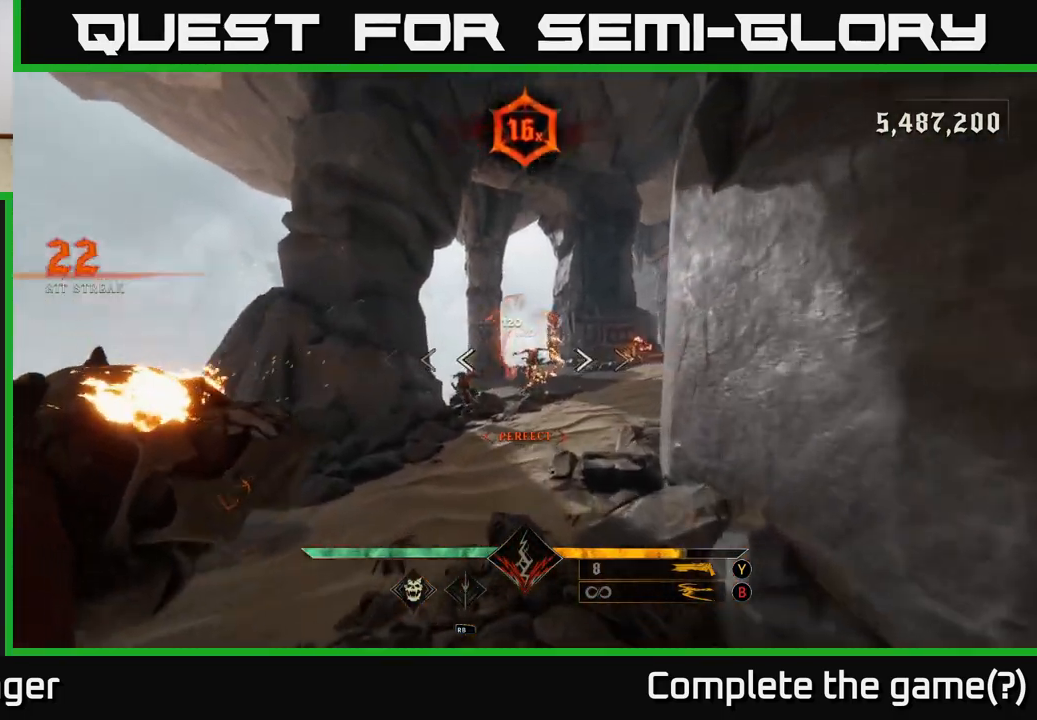
{"dt_ms": 1000, "buttons": [], "left_stick": "up", "right_stick": "center", "events": [[33, "left_stick", "center"], [67, "right_stick", "left"], [83, "R2", "down"], [83, "left_stick", "left"], [167, "R2", "up"], [183, "left_stick", "center"], [183, "right_stick", "center"], [417, "right_stick", "right"], [500, "left_stick", "up"], [517, "right_stick", "center"], [533, "R2", "down"], [600, "R2", "up"]]}
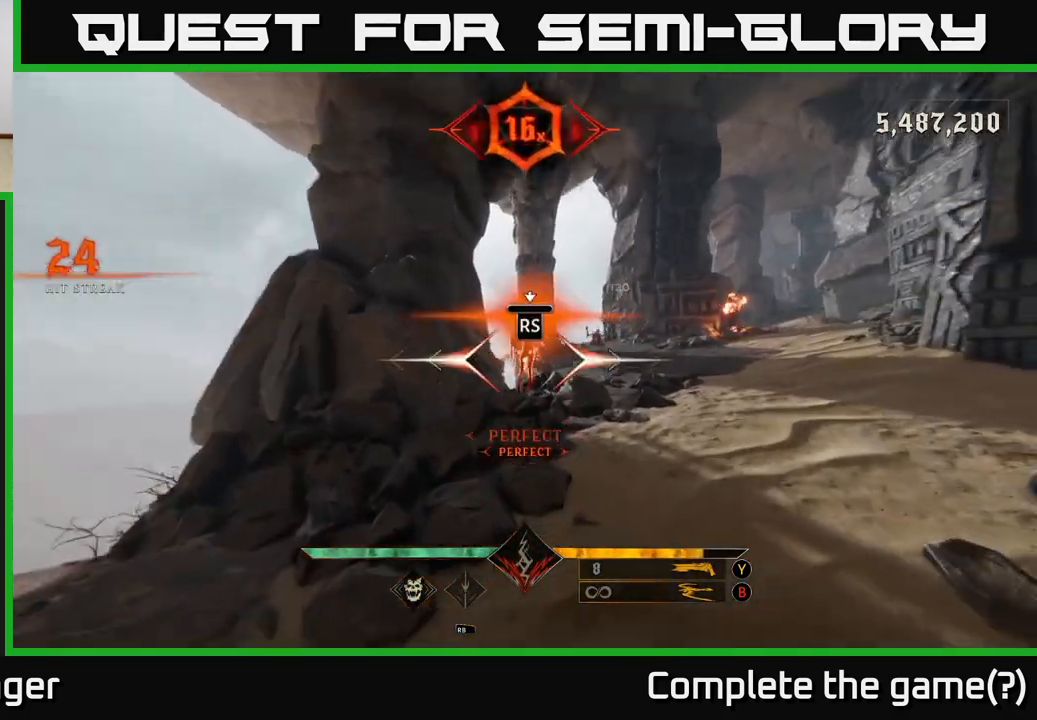
{"dt_ms": 500, "buttons": [], "left_stick": "down-right", "right_stick": "center", "events": [[133, "left_stick", "center"], [500, "left_stick", "down-right"]]}
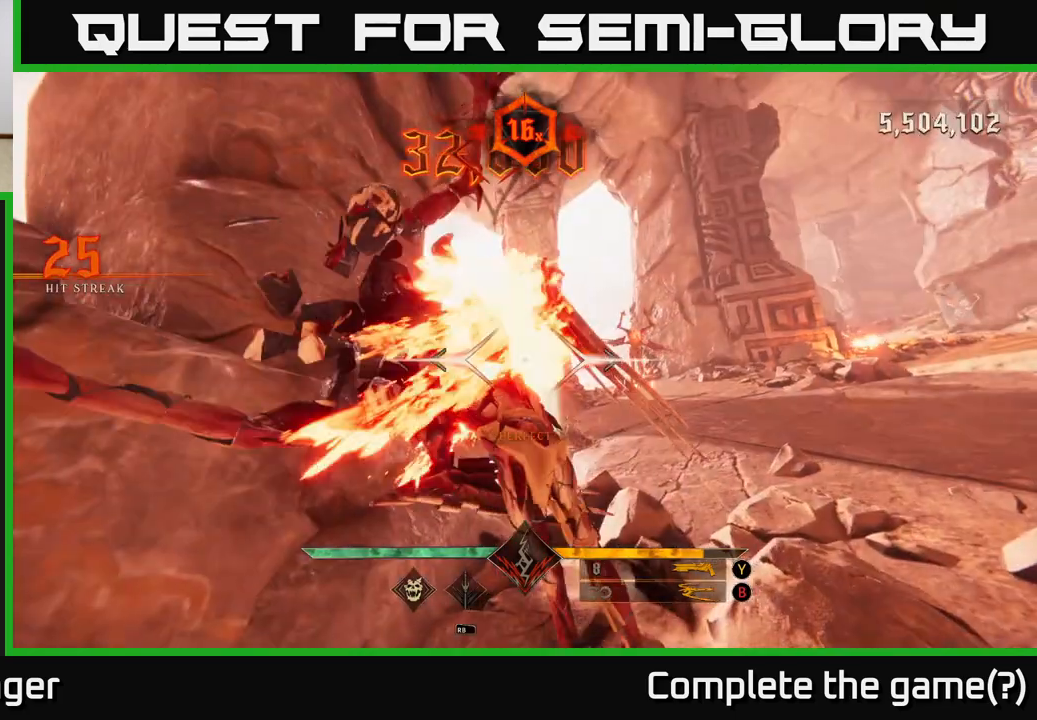
{"dt_ms": 500, "buttons": [], "left_stick": "down", "right_stick": "center", "events": [[50, "A", "down"], [150, "A", "up"], [300, "A", "down"], [383, "A", "up"], [467, "left_stick", "down"]]}
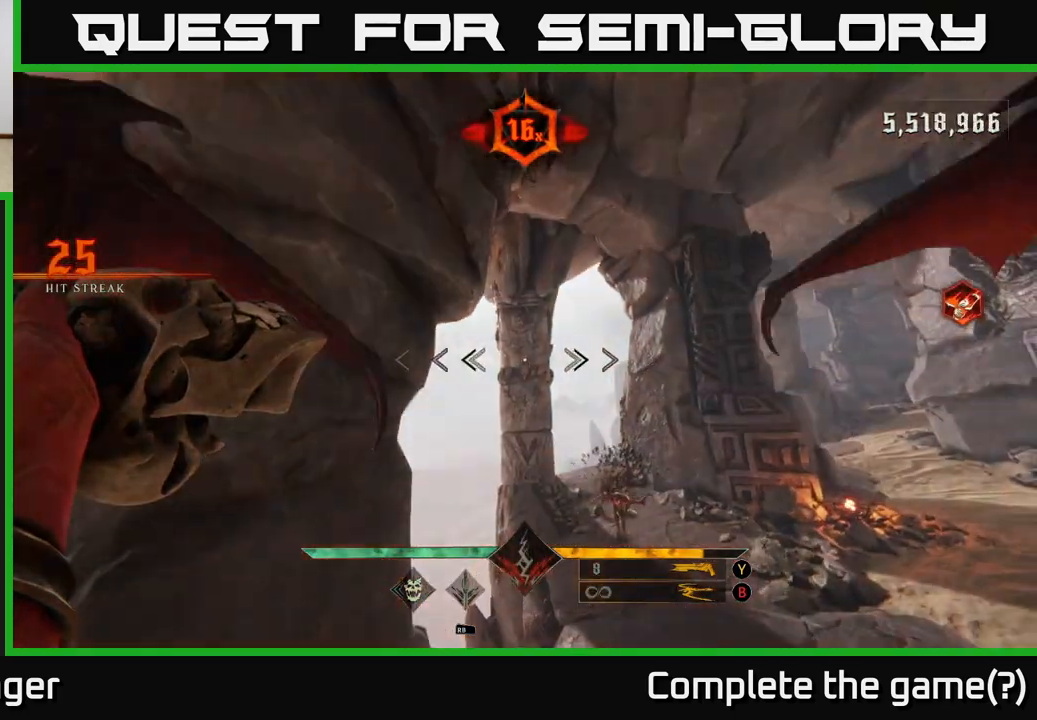
{"dt_ms": 500, "buttons": [], "left_stick": "down", "right_stick": "center", "events": [[17, "right_stick", "down"], [300, "right_stick", "center"], [350, "R2", "down"], [400, "R2", "up"]]}
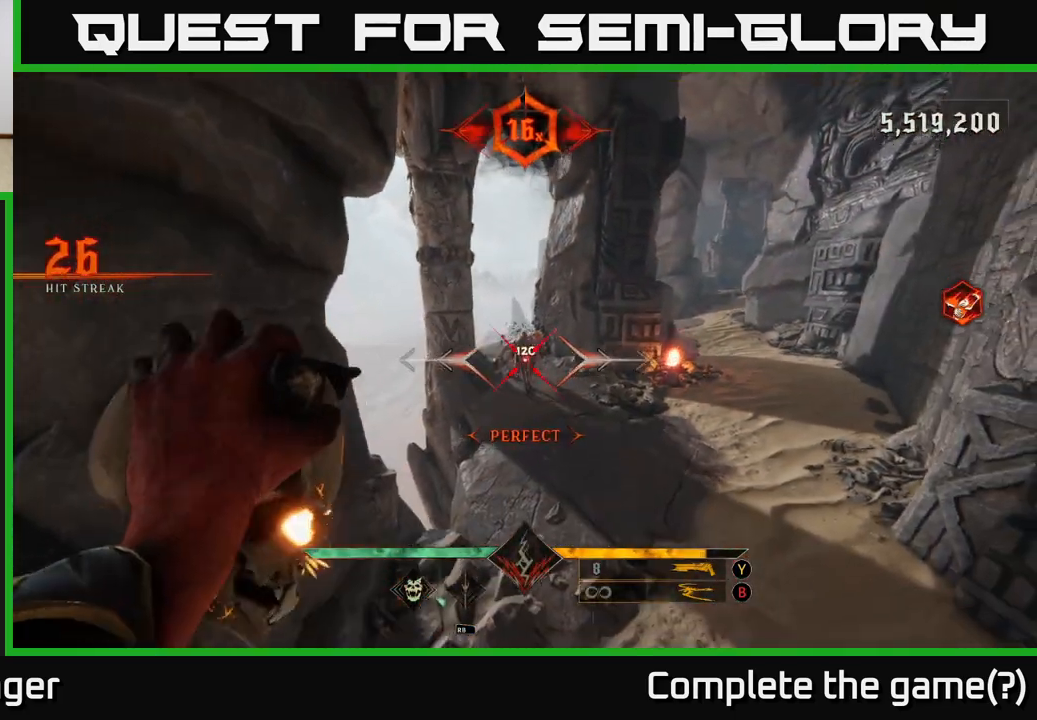
{"dt_ms": 500, "buttons": [], "left_stick": "up-right", "right_stick": "center", "events": [[17, "right_stick", "up"], [233, "left_stick", "center"], [233, "right_stick", "center"], [350, "R2", "down"], [450, "R2", "up"], [450, "left_stick", "up-right"]]}
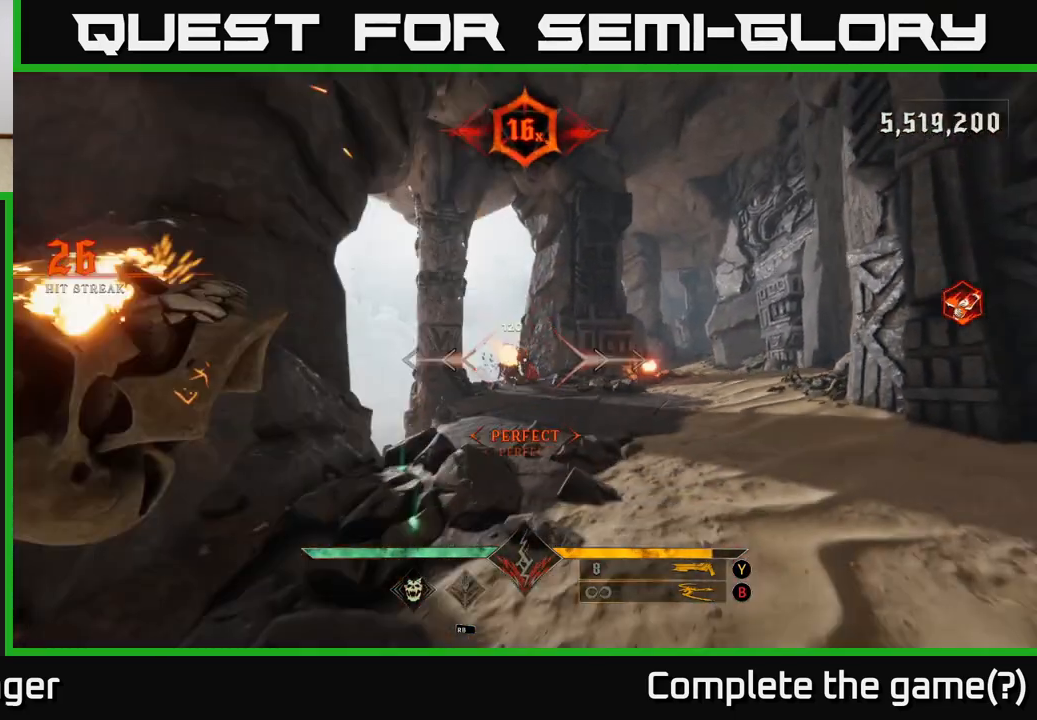
{"dt_ms": 500, "buttons": [], "left_stick": "up", "right_stick": "center", "events": [[200, "left_stick", "up"], [350, "right_stick", "left"], [483, "right_stick", "center"]]}
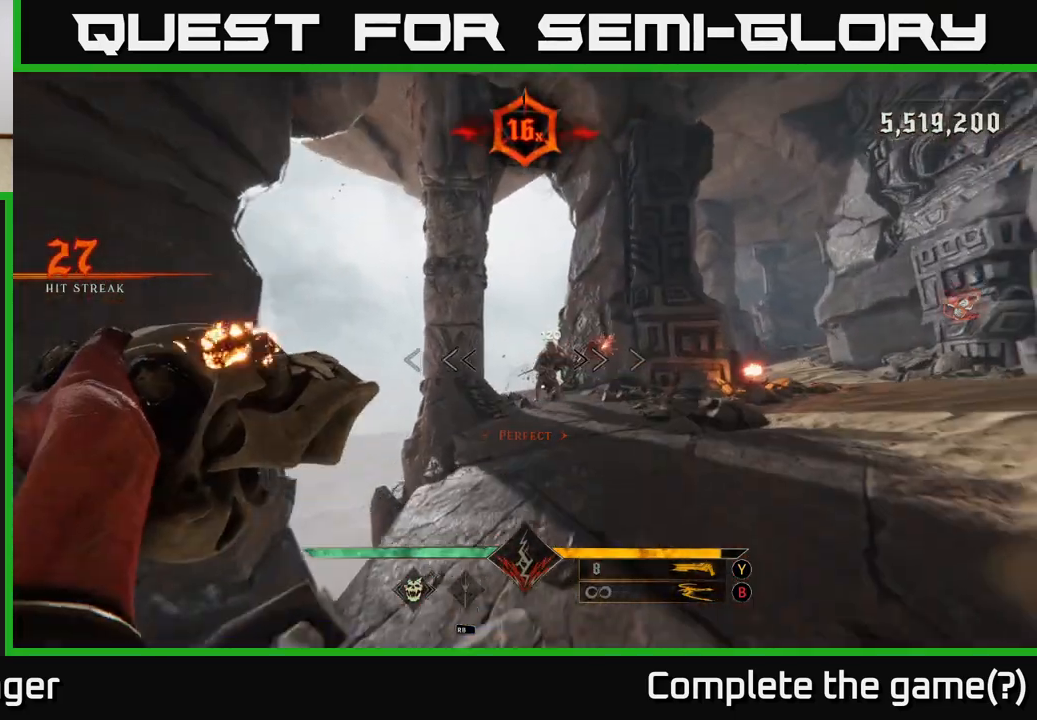
{"dt_ms": 500, "buttons": [], "left_stick": "center", "right_stick": "center", "events": [[100, "left_stick", "center"], [150, "left_stick", "down-right"], [250, "right_stick", "up-right"], [267, "R2", "down"], [283, "left_stick", "down"], [317, "right_stick", "center"], [350, "R2", "up"], [433, "left_stick", "center"]]}
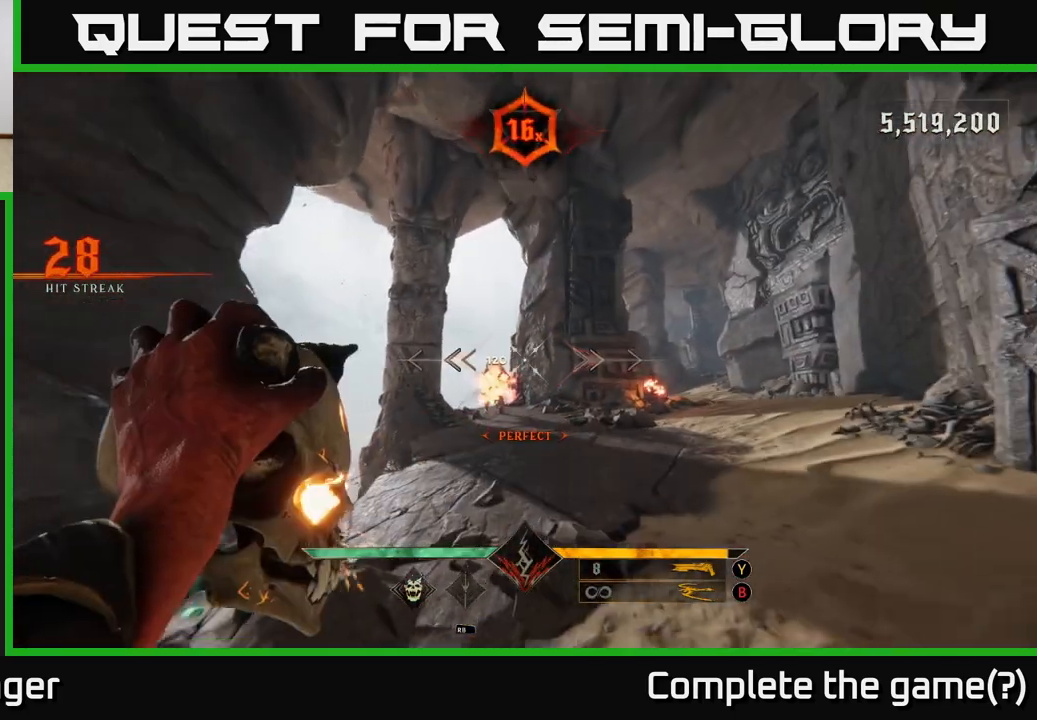
{"dt_ms": 500, "buttons": [], "left_stick": "right", "right_stick": "center", "events": [[117, "left_stick", "down-left"], [200, "R2", "down"], [250, "left_stick", "center"], [267, "R2", "up"], [467, "left_stick", "right"]]}
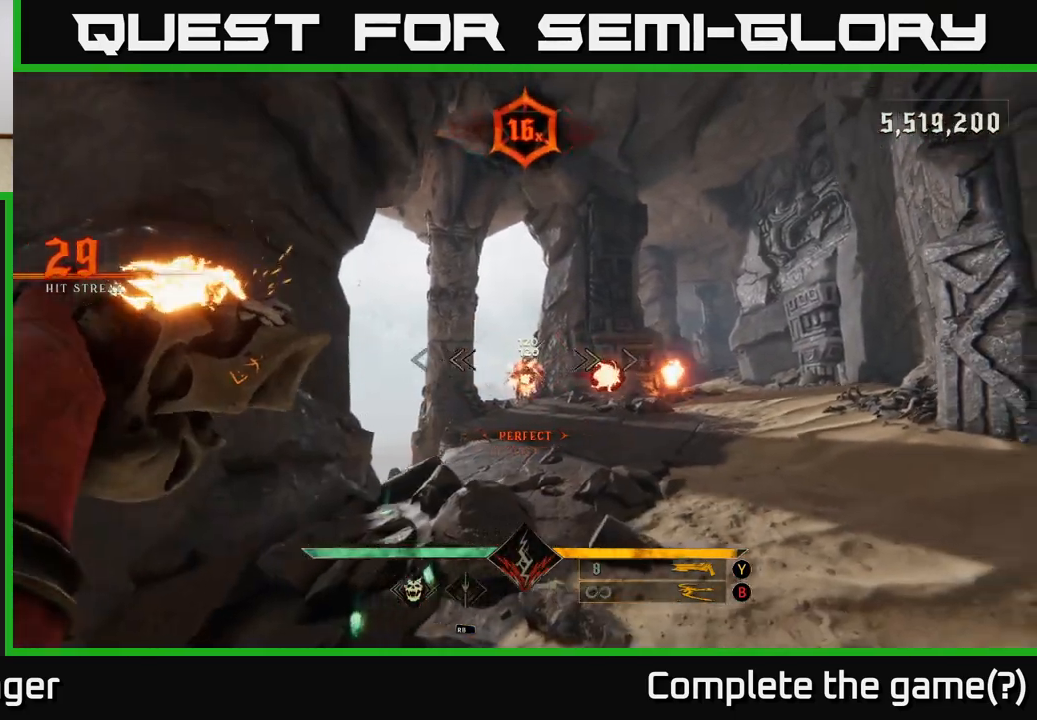
{"dt_ms": 500, "buttons": [], "left_stick": "up-right", "right_stick": "center", "events": [[117, "right_stick", "down-left"], [150, "R2", "down"], [200, "right_stick", "center"], [233, "R2", "up"], [250, "left_stick", "down-right"], [500, "left_stick", "up-right"]]}
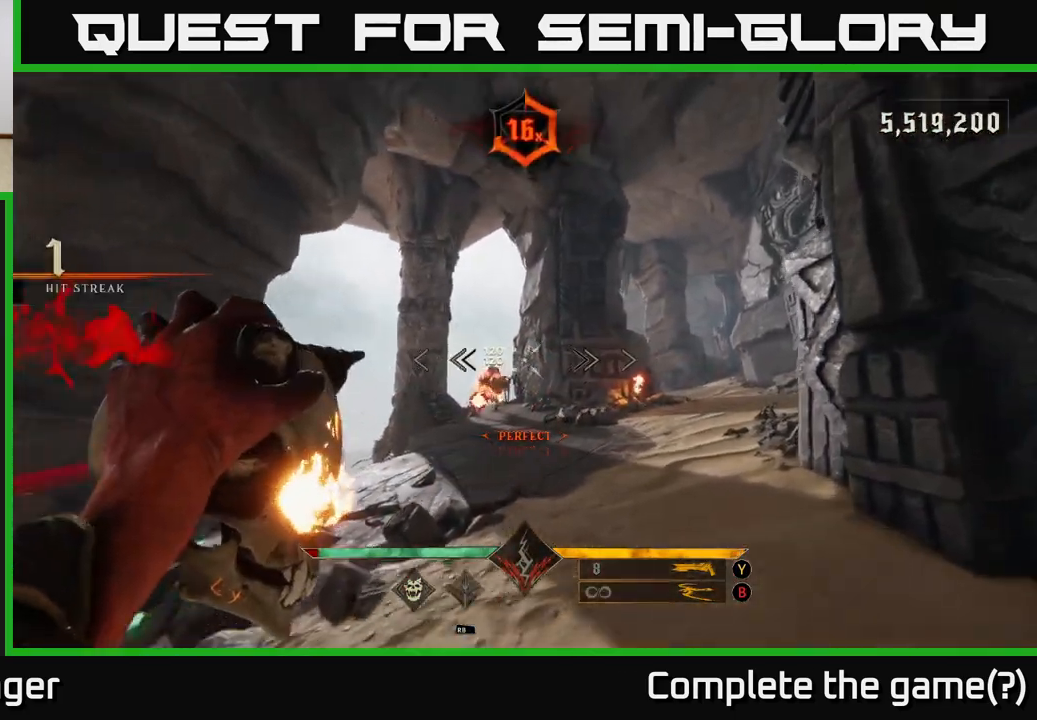
{"dt_ms": 500, "buttons": [], "left_stick": "right", "right_stick": "center", "events": [[67, "left_stick", "up"], [67, "right_stick", "left"], [133, "R2", "down"], [133, "right_stick", "center"], [217, "R2", "up"], [300, "left_stick", "right"]]}
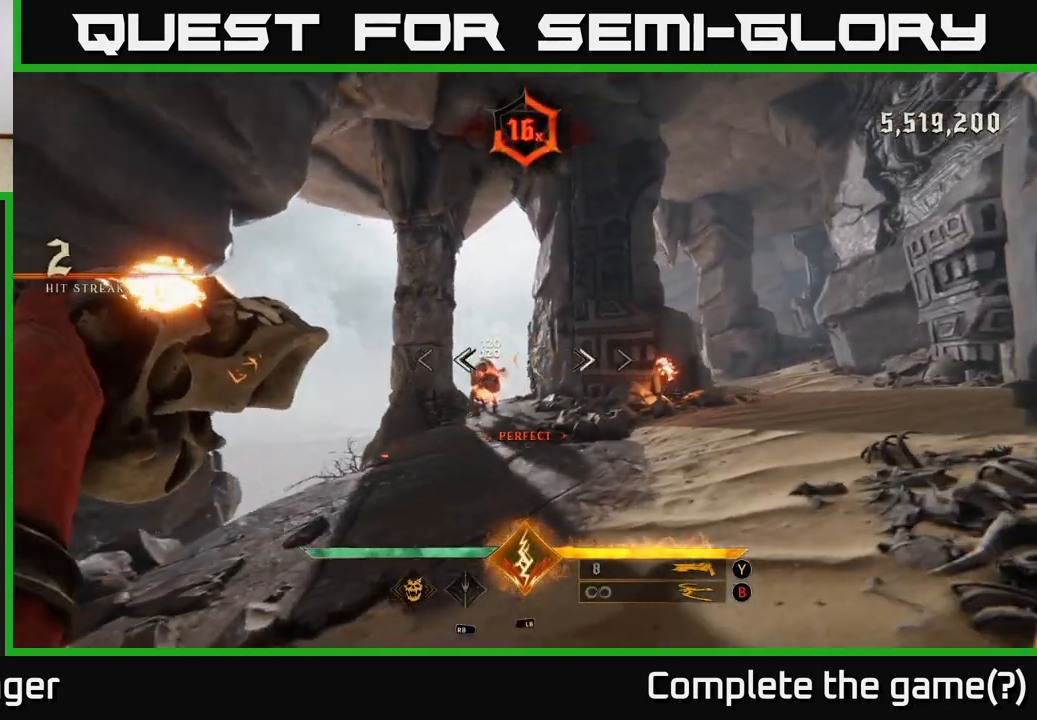
{"dt_ms": 500, "buttons": [], "left_stick": "up", "right_stick": "right", "events": [[17, "right_stick", "left"], [117, "R2", "down"], [133, "left_stick", "up-left"], [133, "right_stick", "center"], [150, "R2", "up"], [317, "left_stick", "up"], [450, "right_stick", "right"]]}
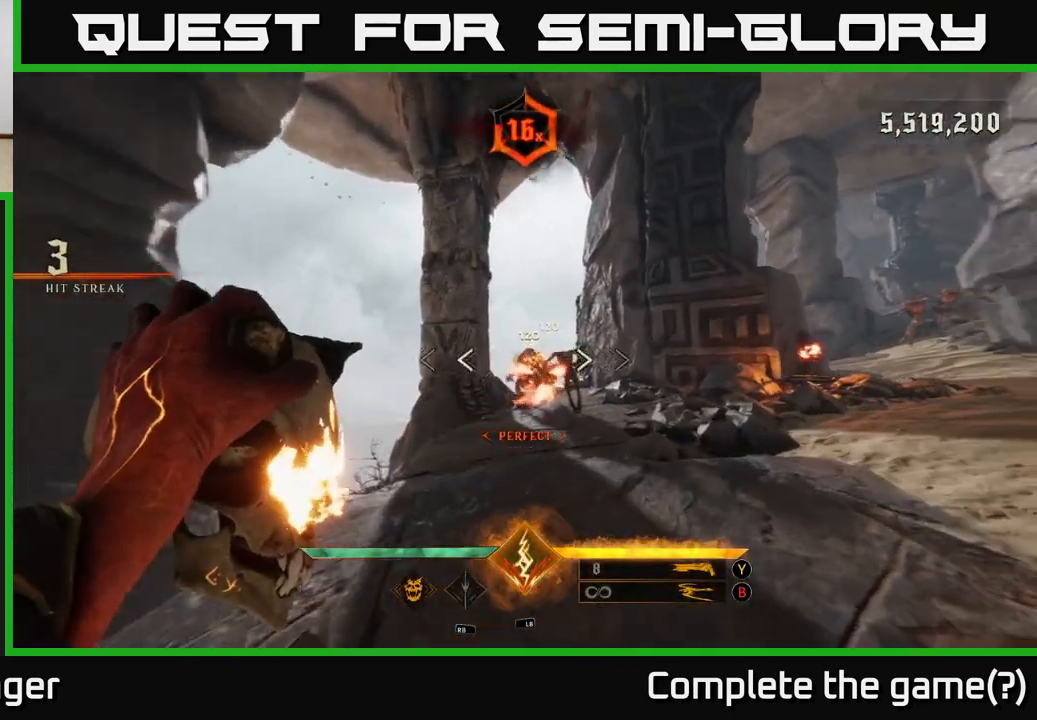
{"dt_ms": 500, "buttons": [], "left_stick": "down", "right_stick": "right", "events": [[33, "left_stick", "up-left"], [50, "right_stick", "center"], [183, "right_stick", "left"], [250, "left_stick", "center"], [250, "right_stick", "center"], [417, "right_stick", "right"], [433, "left_stick", "down"]]}
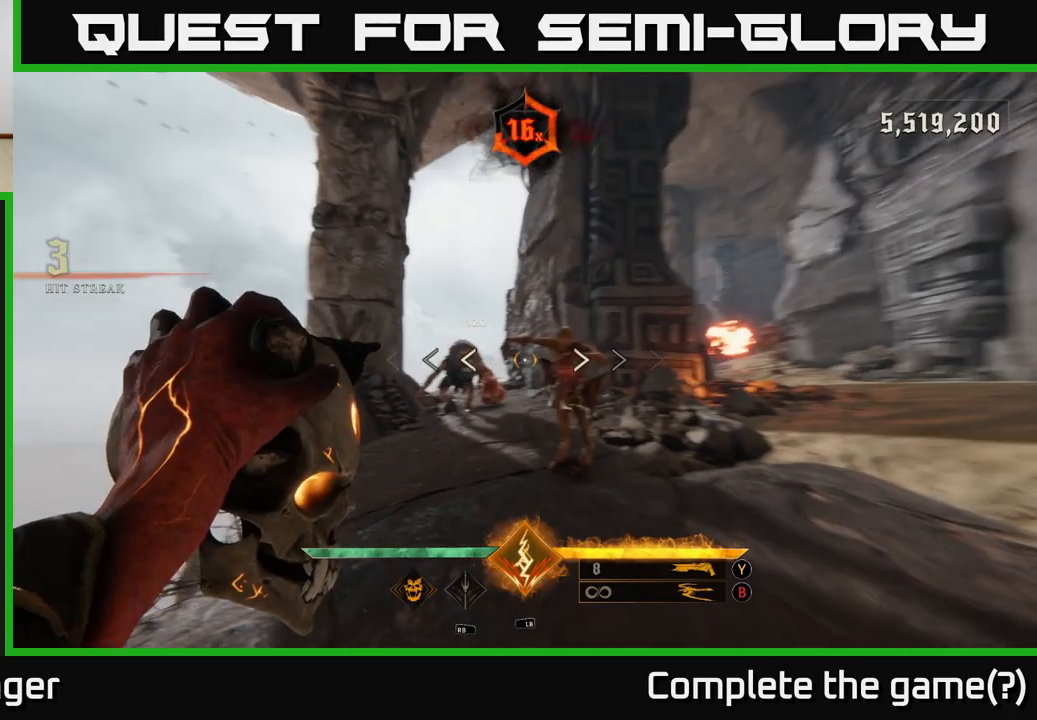
{"dt_ms": 1000, "buttons": [], "left_stick": "center", "right_stick": "down-left", "events": [[33, "R2", "down"], [50, "right_stick", "center"], [133, "R2", "up"], [400, "right_stick", "left"], [483, "R2", "down"], [500, "right_stick", "center"], [517, "R2", "up"], [783, "right_stick", "right"], [883, "left_stick", "center"], [967, "right_stick", "down-left"]]}
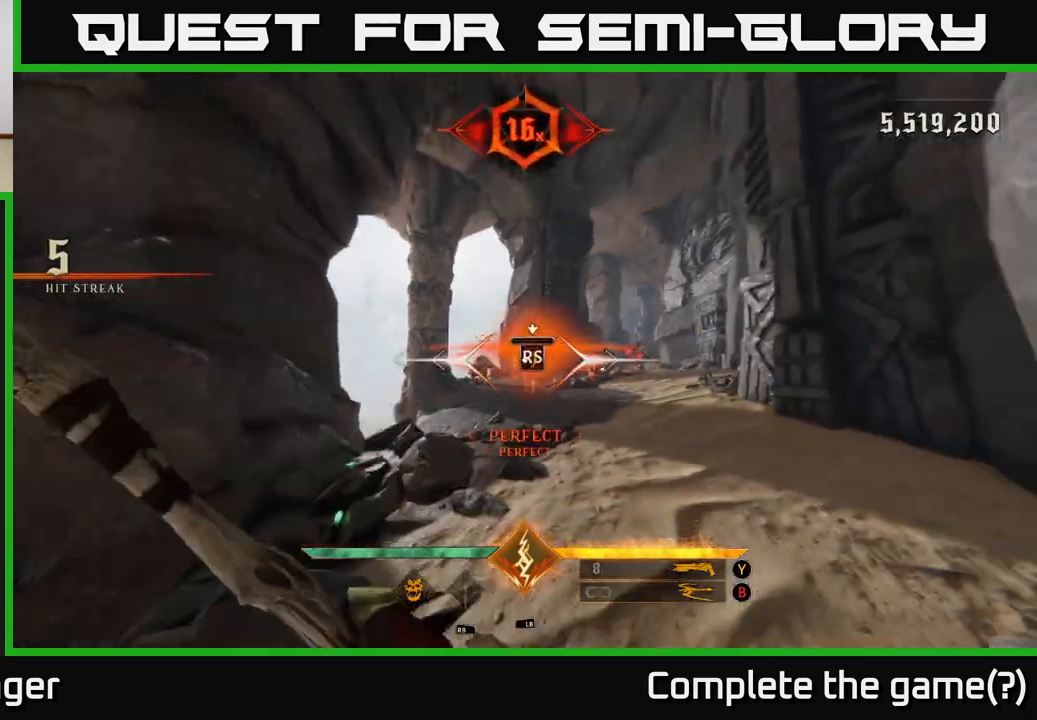
{"dt_ms": 1000, "buttons": [], "left_stick": "down", "right_stick": "center", "events": [[50, "right_stick", "center"], [367, "left_stick", "left"], [483, "left_stick", "down-left"], [533, "right_stick", "down-left"], [633, "right_stick", "center"], [667, "left_stick", "center"], [800, "left_stick", "down-left"], [850, "right_stick", "down-left"], [883, "R2", "down"], [933, "right_stick", "center"], [950, "left_stick", "down"], [983, "R2", "up"]]}
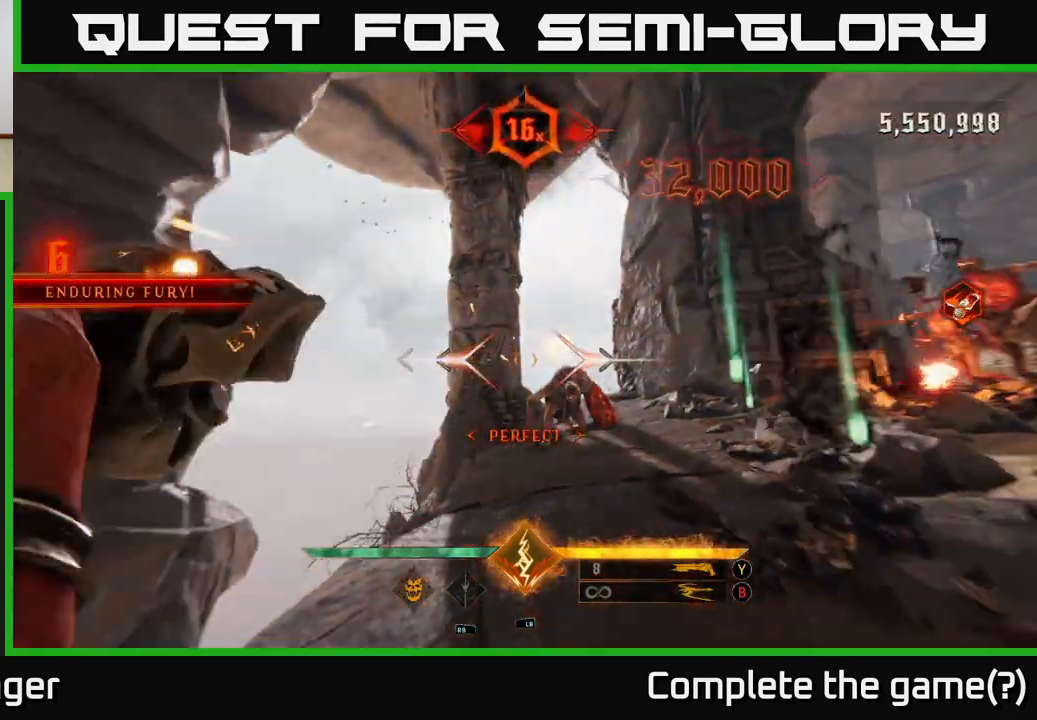
{"dt_ms": 500, "buttons": [], "left_stick": "center", "right_stick": "center", "events": [[117, "left_stick", "center"], [250, "right_stick", "right"], [317, "left_stick", "down-left"], [333, "R2", "down"], [333, "right_stick", "center"], [400, "R2", "up"], [433, "left_stick", "center"]]}